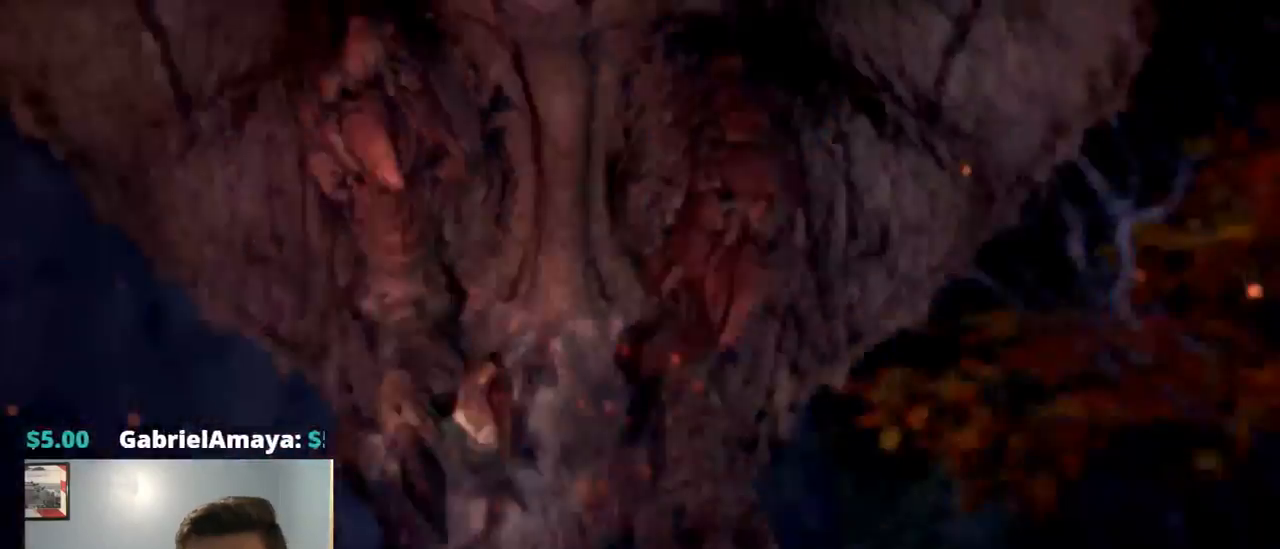
Gameplay with a controller (PlayStation layout); each line is a JSON object with the inputs held at the frame after it. "events" lists button and stick changes between this image and that frame as [ms after this image, input, new state], when the widget could be followed in between. Not read: L3.
{"buttons": [], "left_stick": "center", "right_stick": "center", "events": [[84, "TRIANGLE", "up"]]}
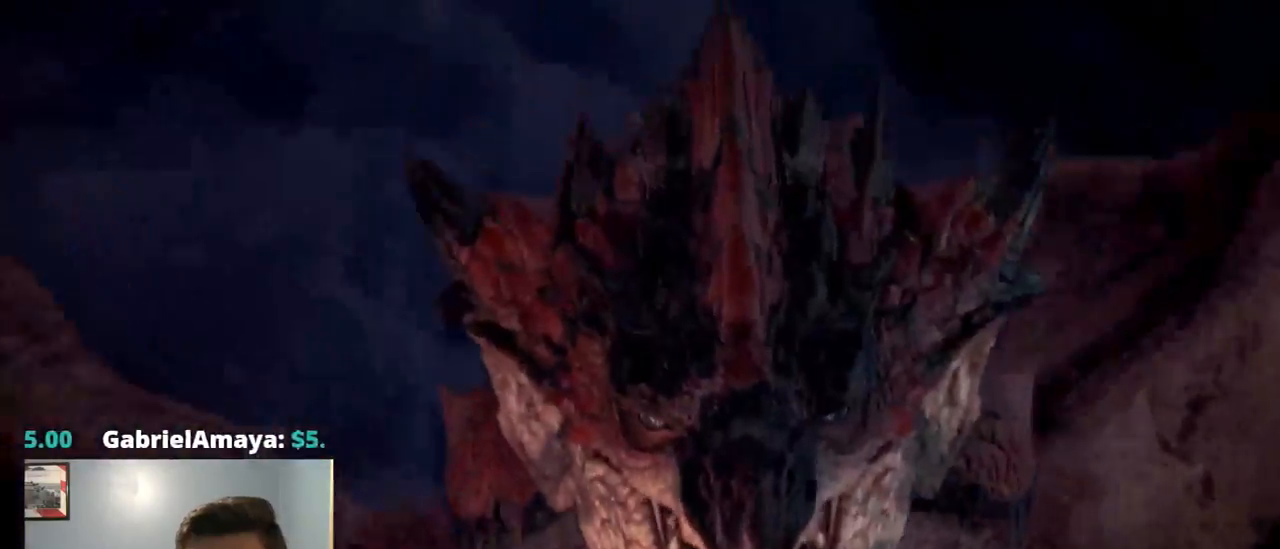
{"buttons": [], "left_stick": "center", "right_stick": "center", "events": [[350, "CIRCLE", "down"], [384, "R1", "down"], [417, "CIRCLE", "up"], [434, "R1", "up"]]}
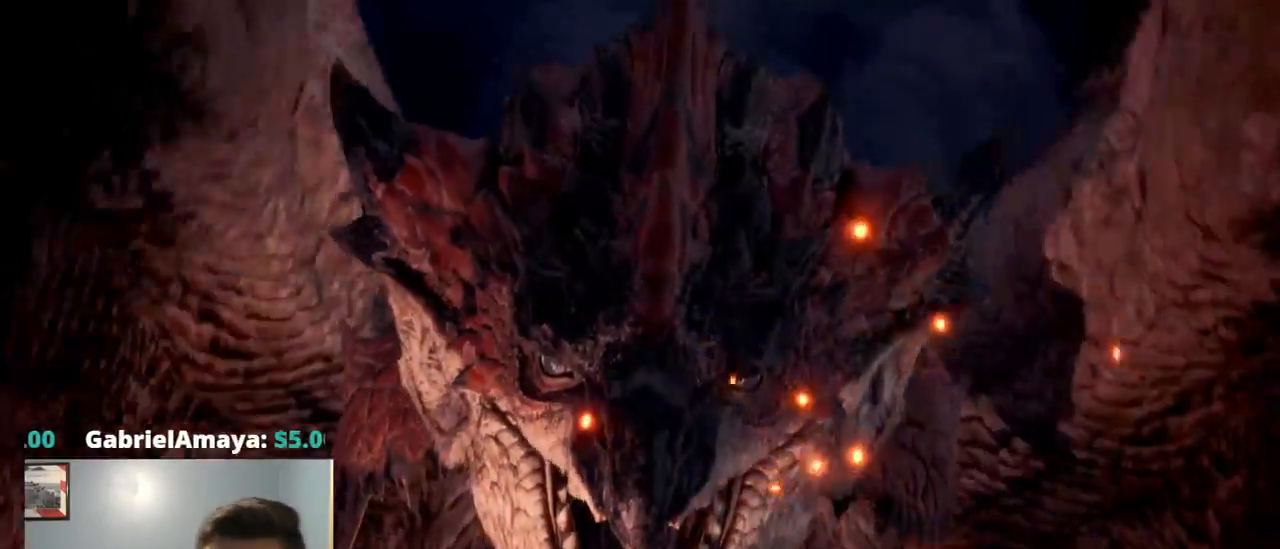
{"buttons": [], "left_stick": "center", "right_stick": "center", "events": []}
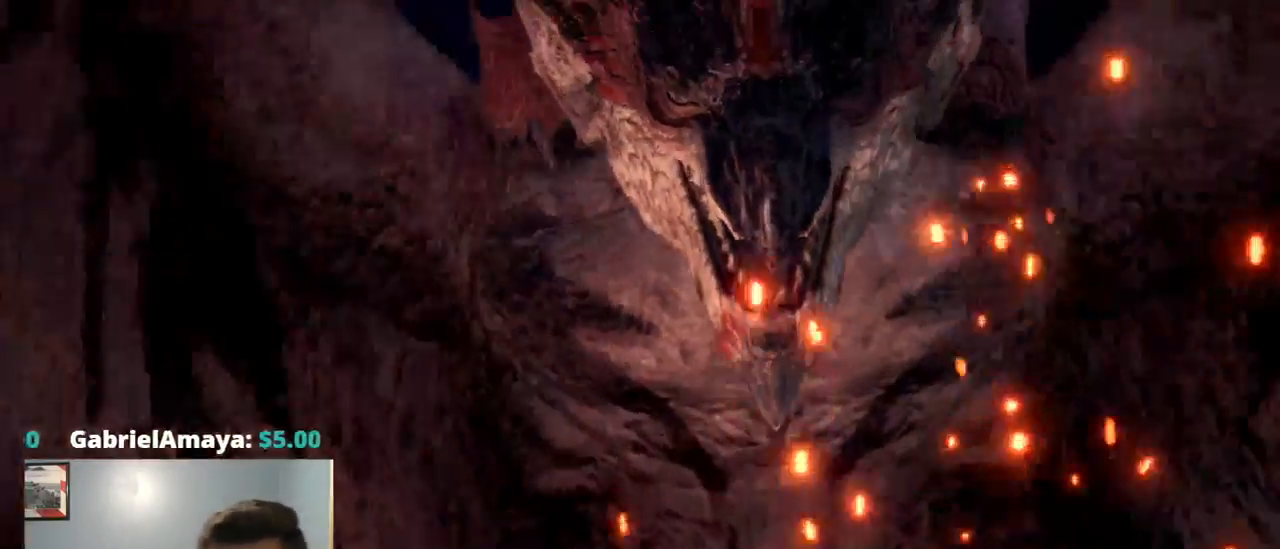
{"buttons": [], "left_stick": "center", "right_stick": "center", "events": []}
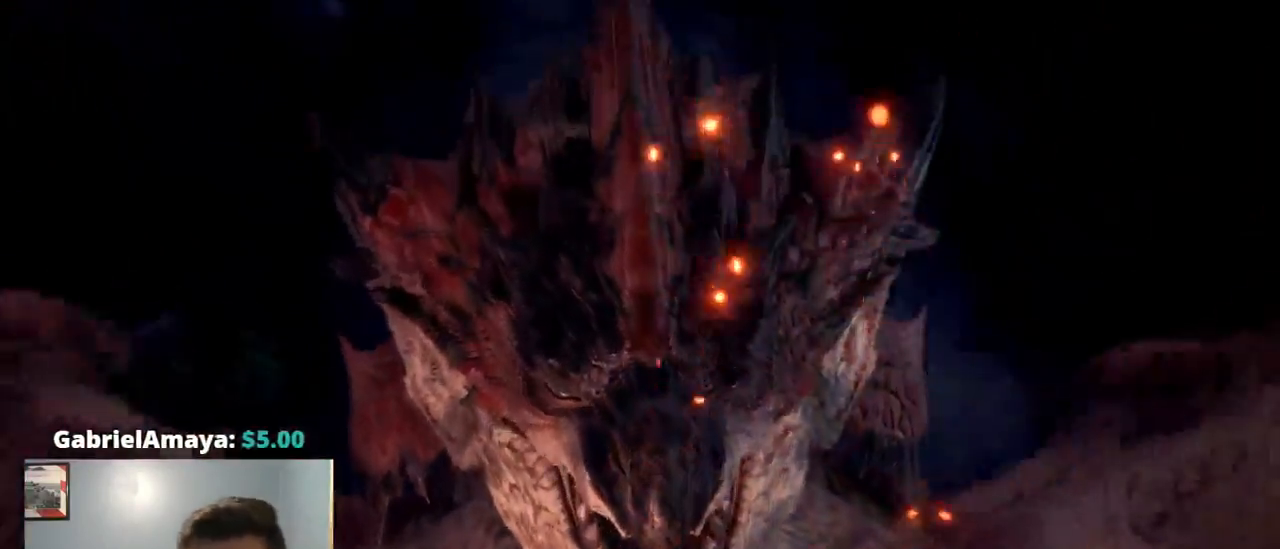
{"buttons": [], "left_stick": "center", "right_stick": "center", "events": []}
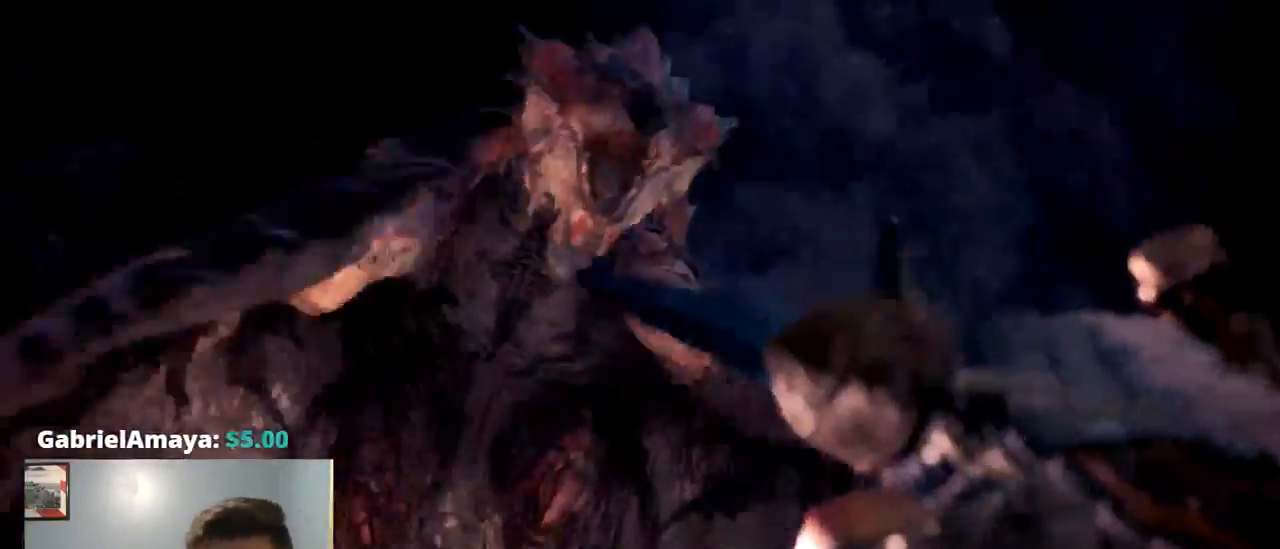
{"buttons": [], "left_stick": "center", "right_stick": "center", "events": []}
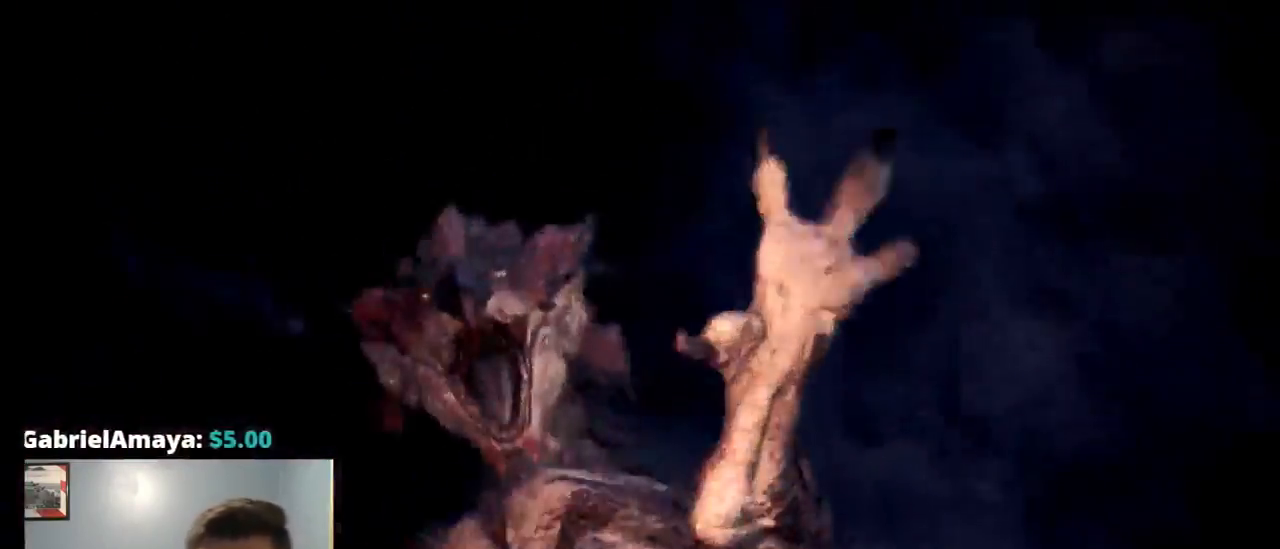
{"buttons": [], "left_stick": "center", "right_stick": "center", "events": [[200, "CROSS", "down"], [250, "CROSS", "up"]]}
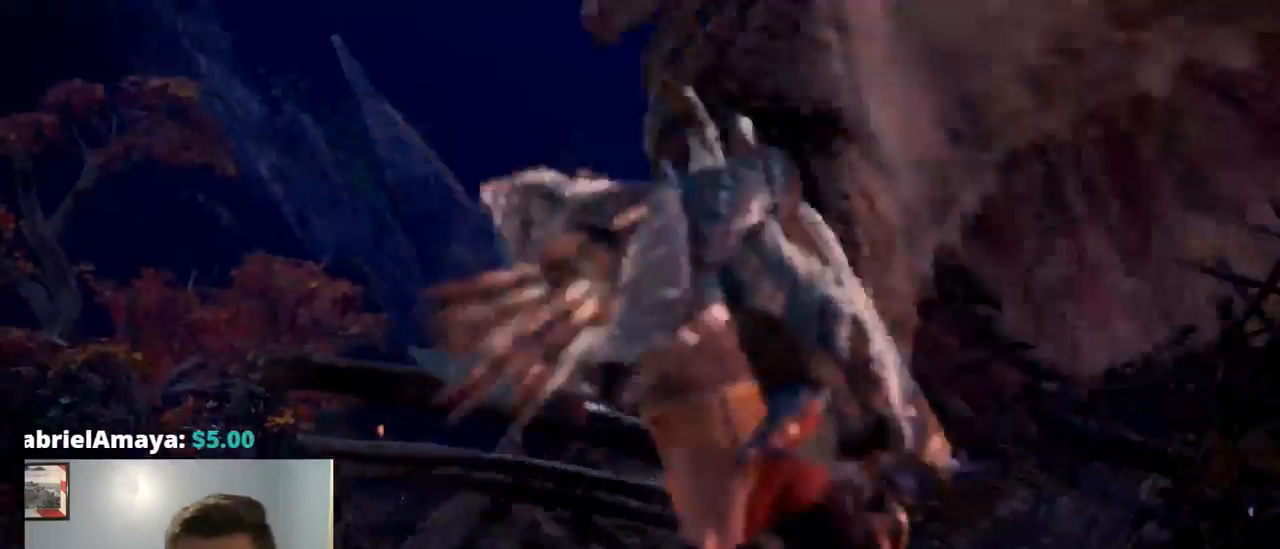
{"buttons": [], "left_stick": "center", "right_stick": "center", "events": [[217, "R1", "down"], [217, "R2", "down"], [284, "R1", "up"], [284, "R2", "up"]]}
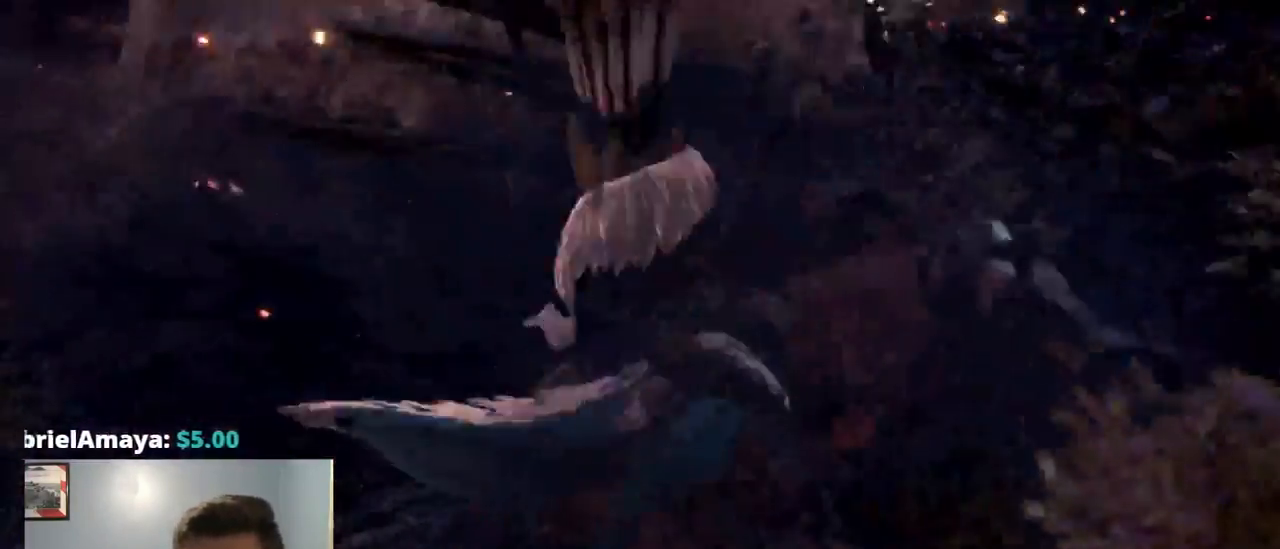
{"buttons": [], "left_stick": "center", "right_stick": "center", "events": []}
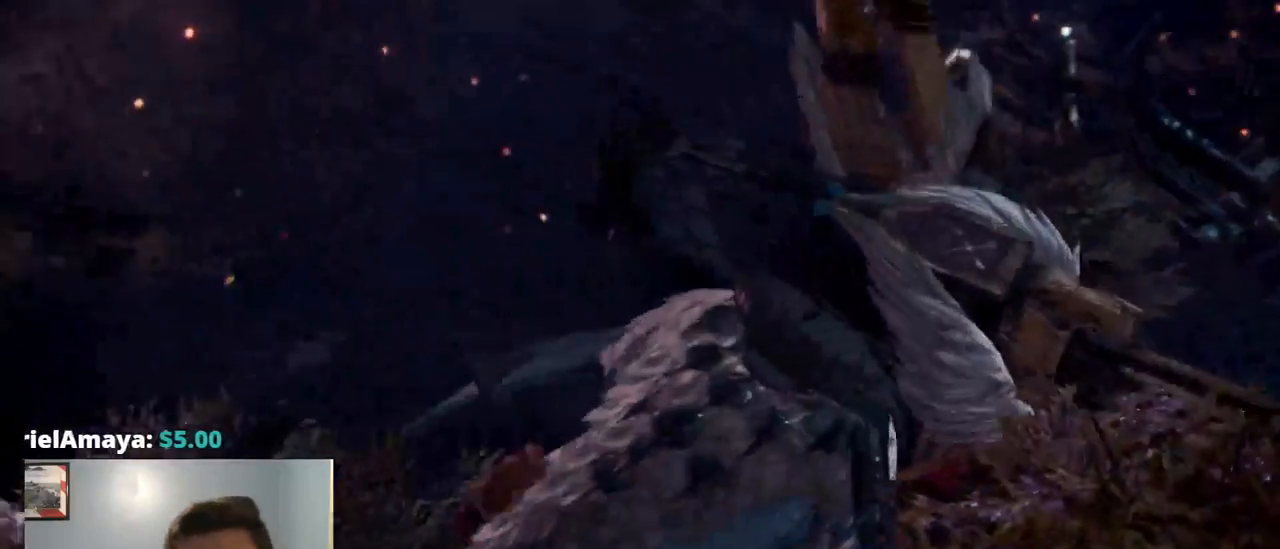
{"buttons": [], "left_stick": "center", "right_stick": "center", "events": []}
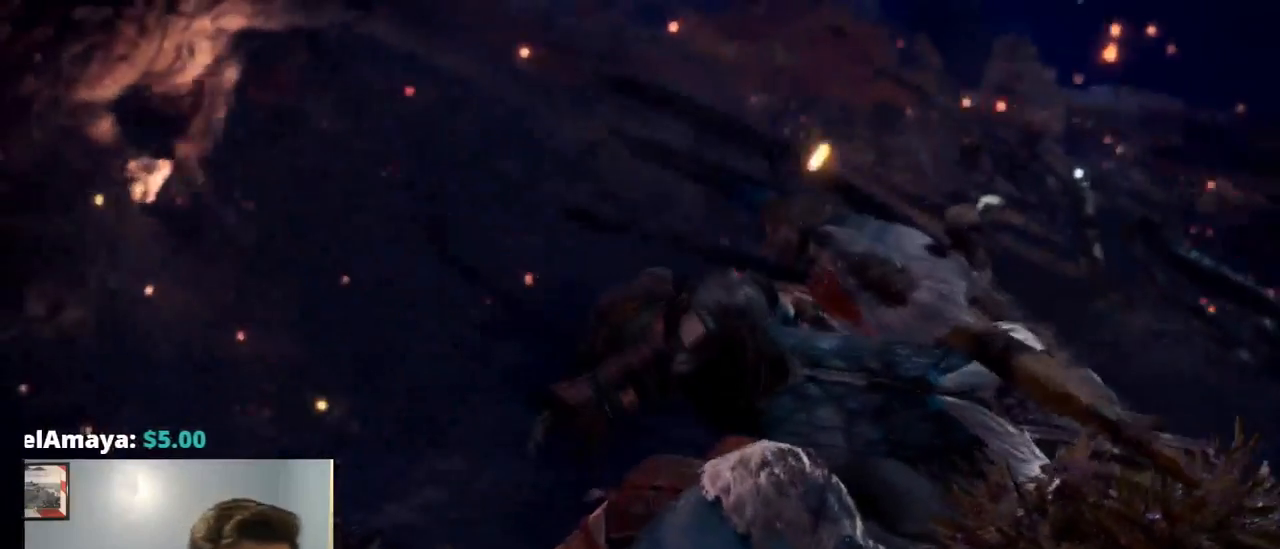
{"buttons": [], "left_stick": "center", "right_stick": "center", "events": []}
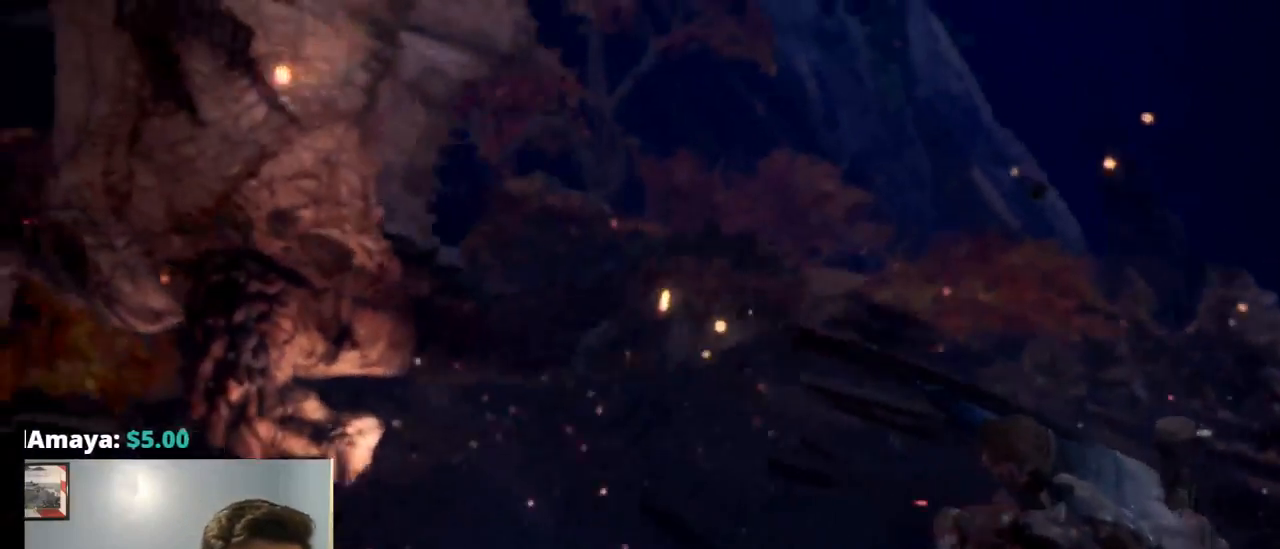
{"buttons": [], "left_stick": "center", "right_stick": "center", "events": []}
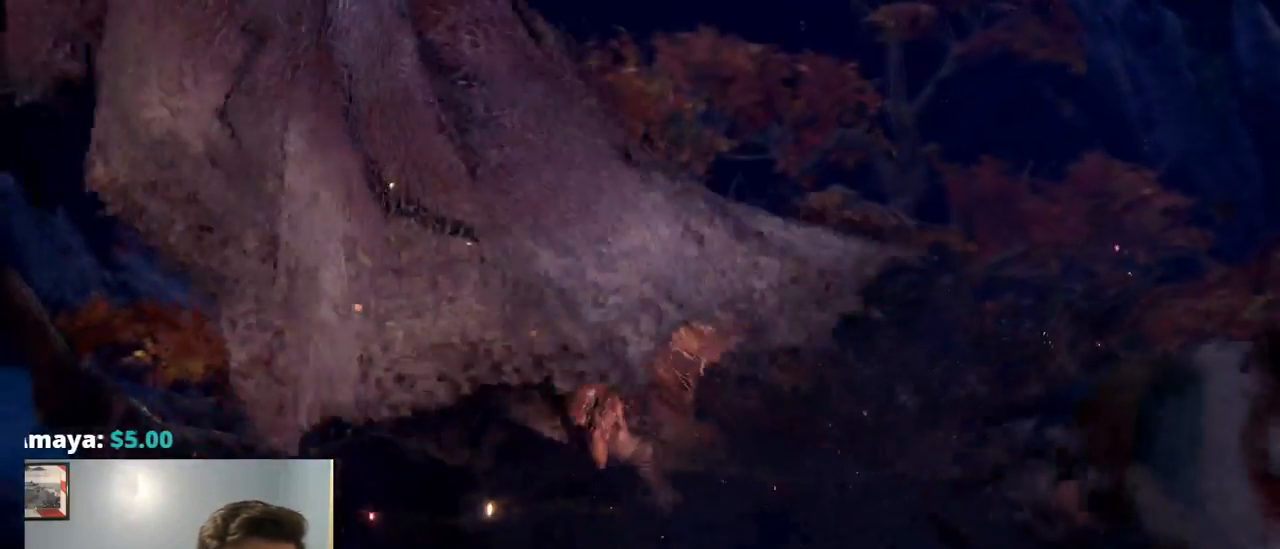
{"buttons": [], "left_stick": "center", "right_stick": "center", "events": []}
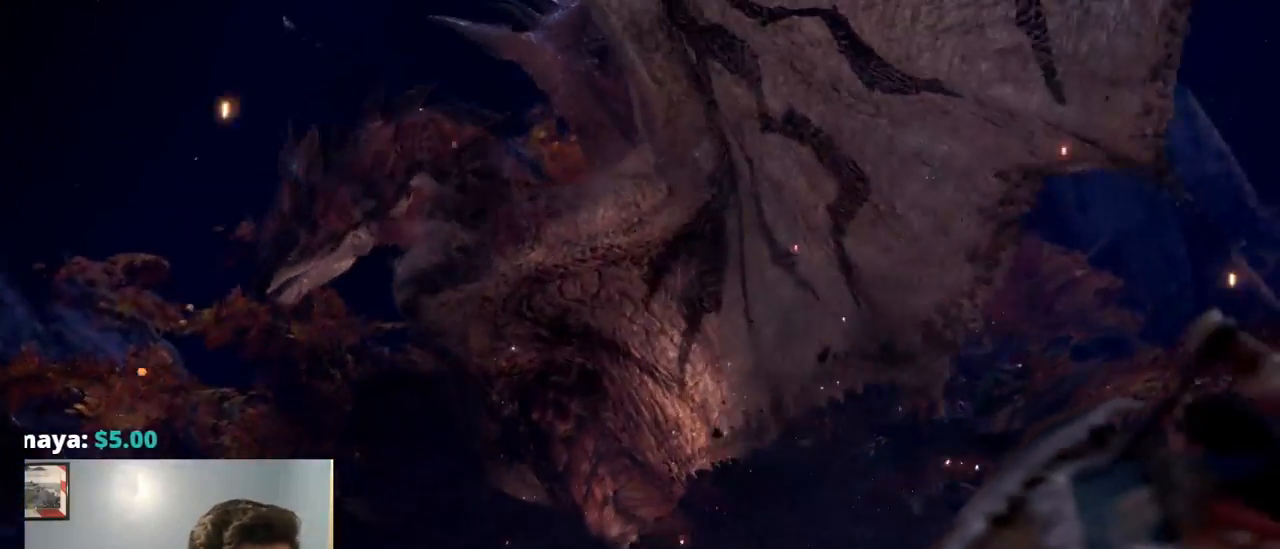
{"buttons": [], "left_stick": "center", "right_stick": "center", "events": []}
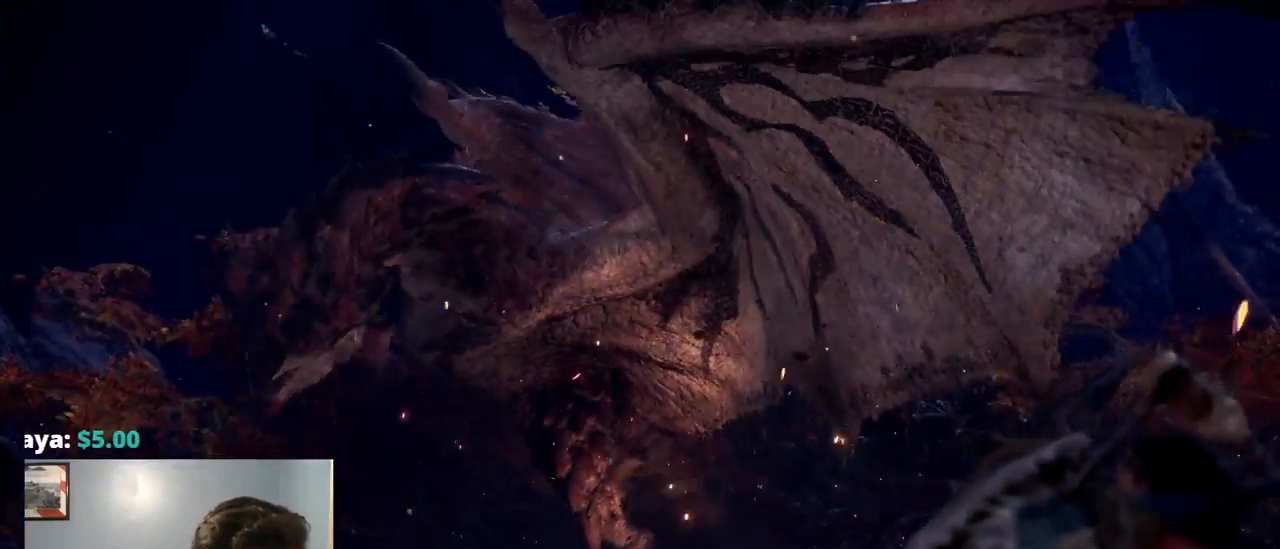
{"buttons": [], "left_stick": "center", "right_stick": "center", "events": []}
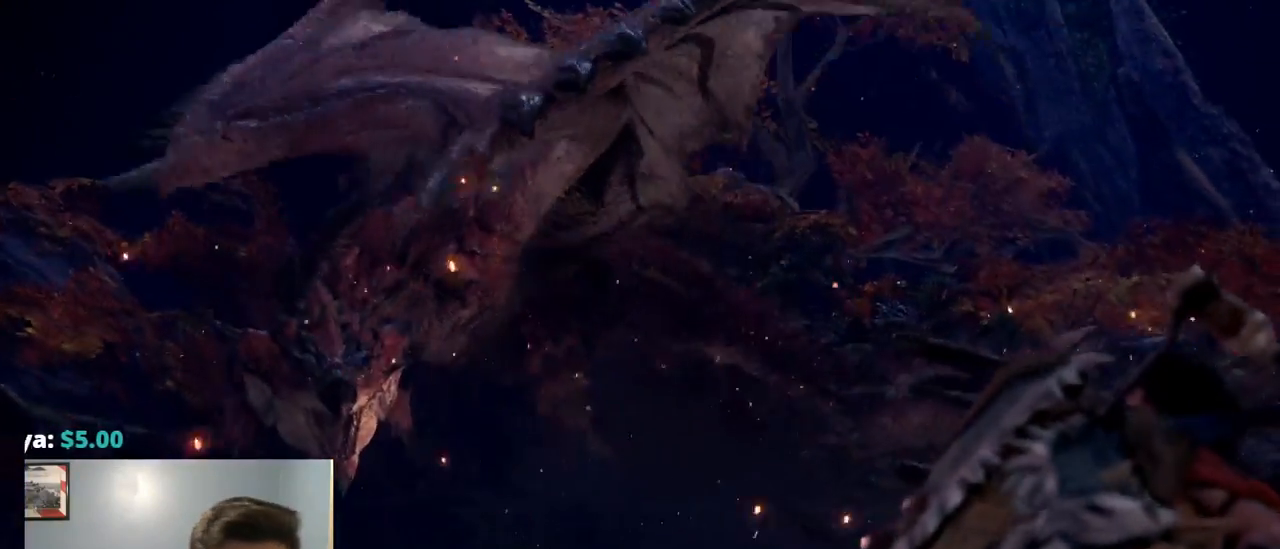
{"buttons": [], "left_stick": "center", "right_stick": "center", "events": []}
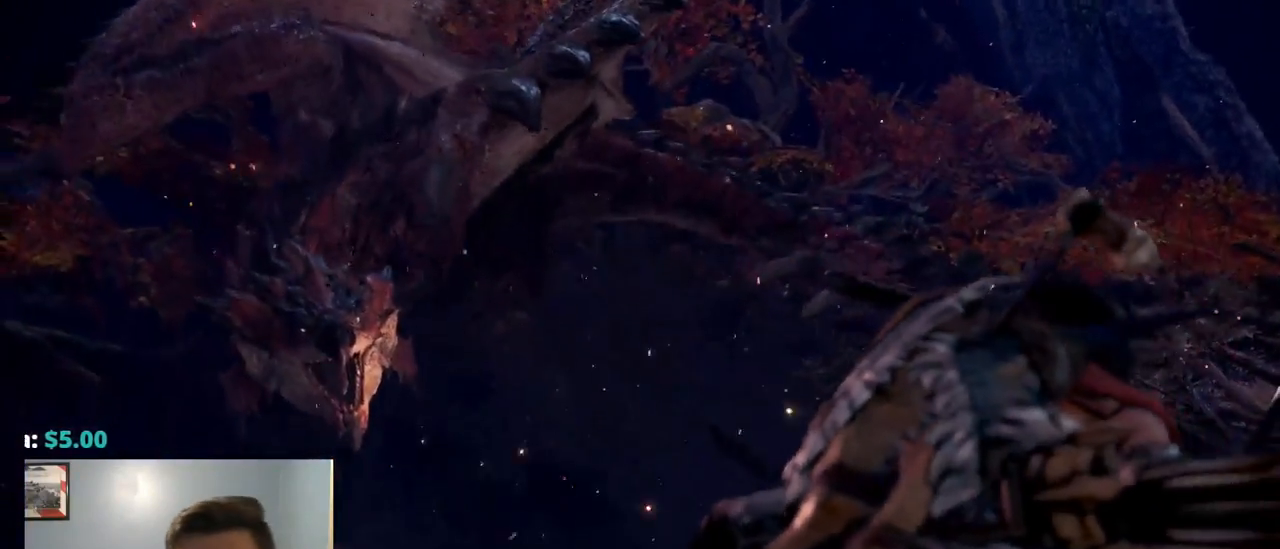
{"buttons": ["CROSS"], "left_stick": "center", "right_stick": "center", "events": [[500, "CROSS", "down"]]}
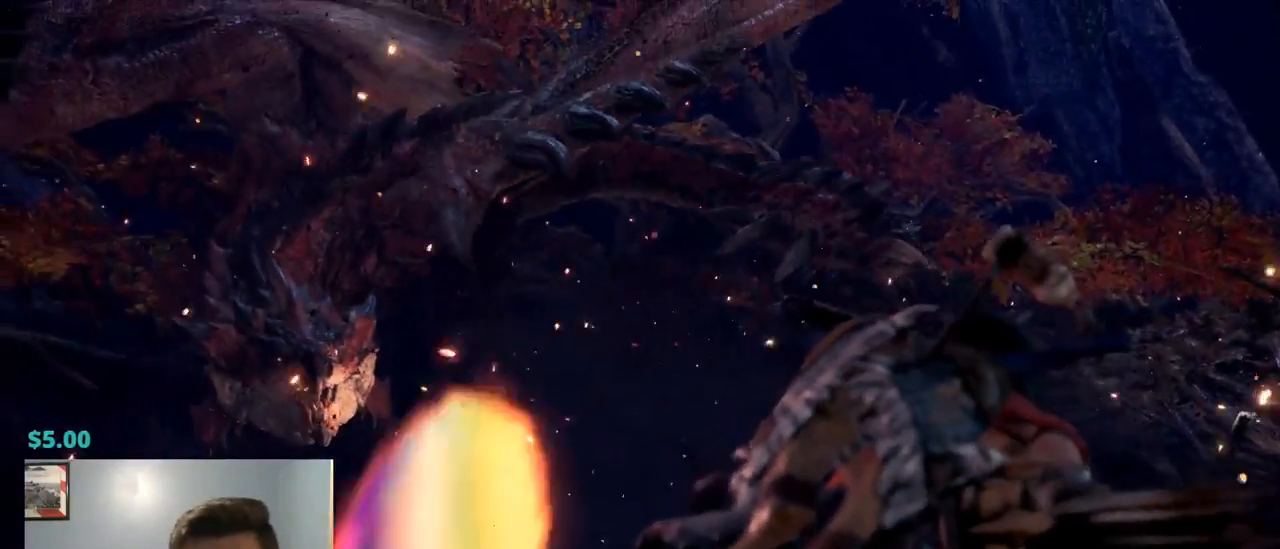
{"buttons": [], "left_stick": "center", "right_stick": "center", "events": [[34, "CROSS", "up"]]}